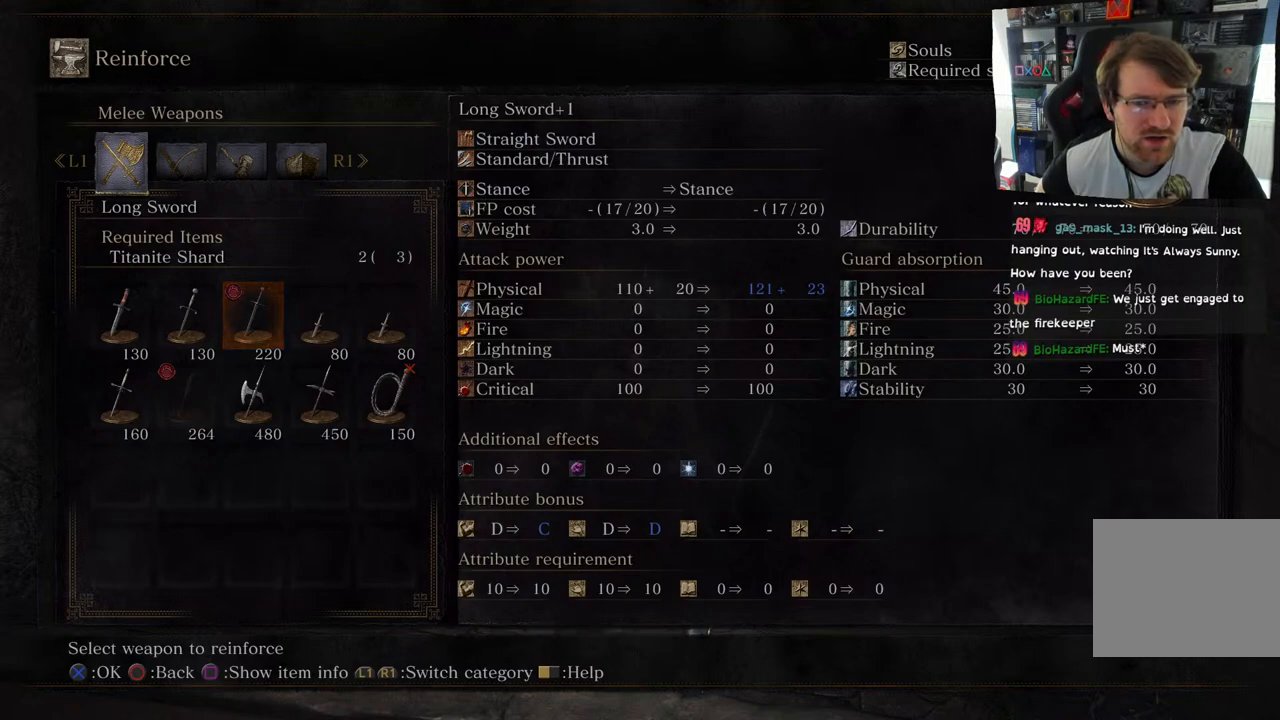
Gameplay with a controller (PlayStation layout); each line is a JSON object with the inputs held at the frame after it. "events" lists button and stick changes between this image and that frame as [ms after this image, input, new state], when the widget could be followed in between.
{"buttons": [], "left_stick": "center", "right_stick": "center", "events": [[250, "DPAD_DOWN", "down"], [383, "DPAD_DOWN", "up"]]}
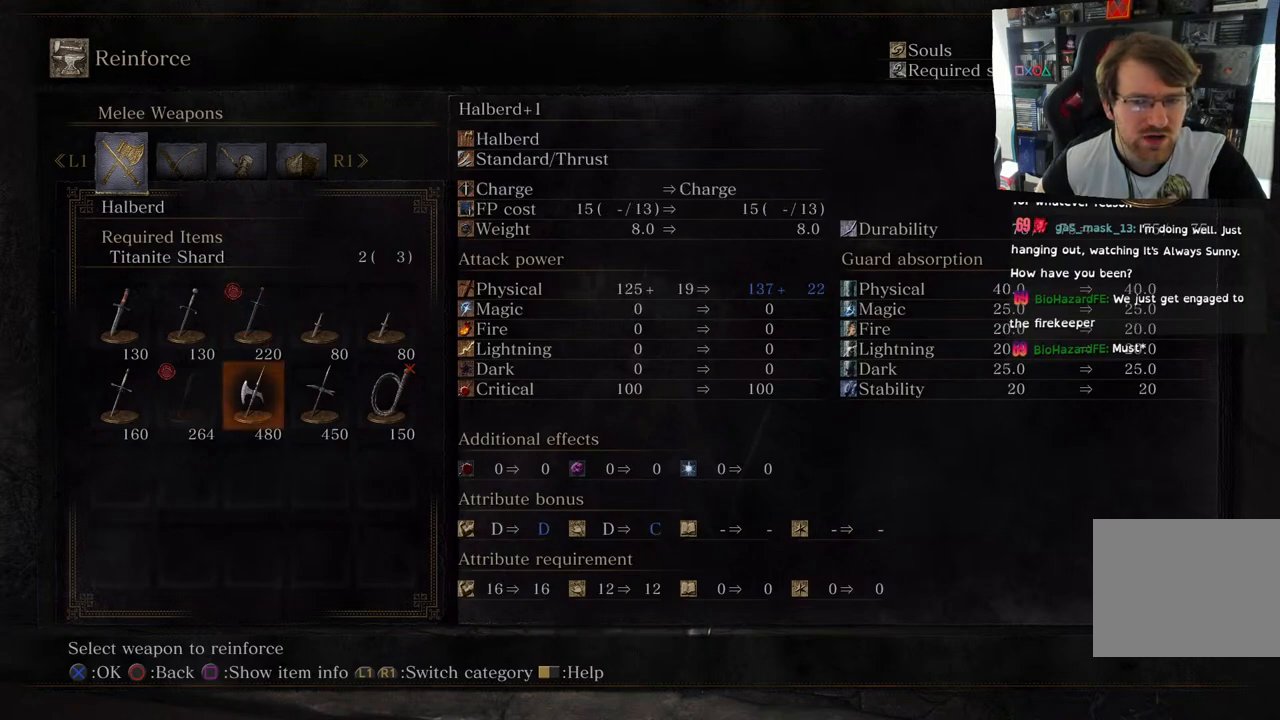
{"buttons": [], "left_stick": "center", "right_stick": "center", "events": [[50, "DPAD_LEFT", "down"], [167, "DPAD_LEFT", "up"], [367, "DPAD_UP", "down"], [450, "DPAD_UP", "up"]]}
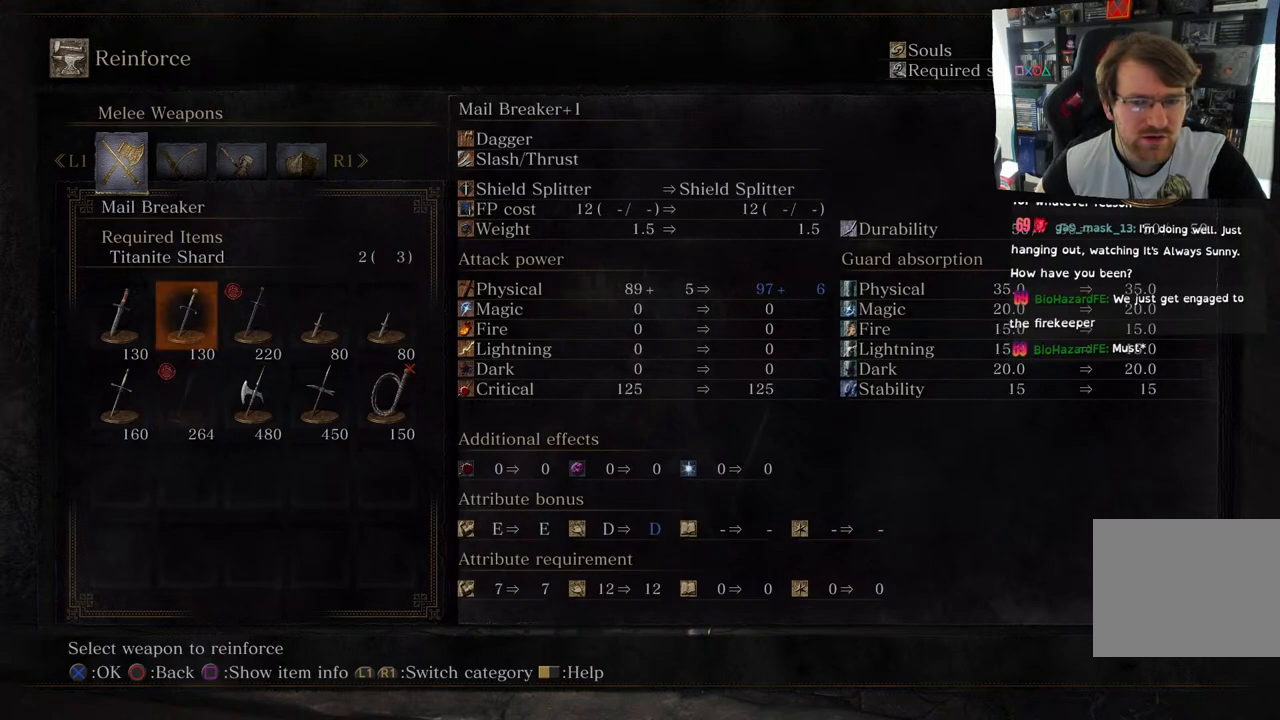
{"buttons": [], "left_stick": "center", "right_stick": "center", "events": [[83, "DPAD_RIGHT", "down"], [200, "DPAD_RIGHT", "up"], [217, "CIRCLE", "down"], [333, "CIRCLE", "up"]]}
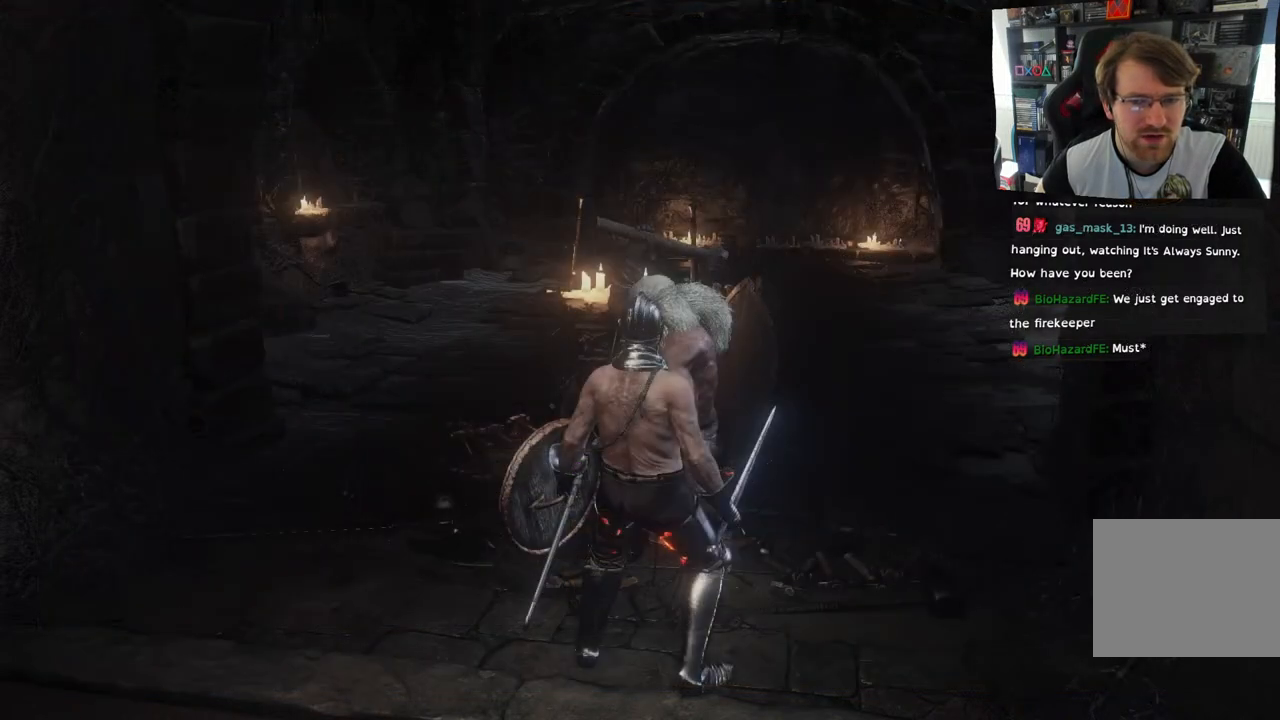
{"buttons": [], "left_stick": "center", "right_stick": "center", "events": []}
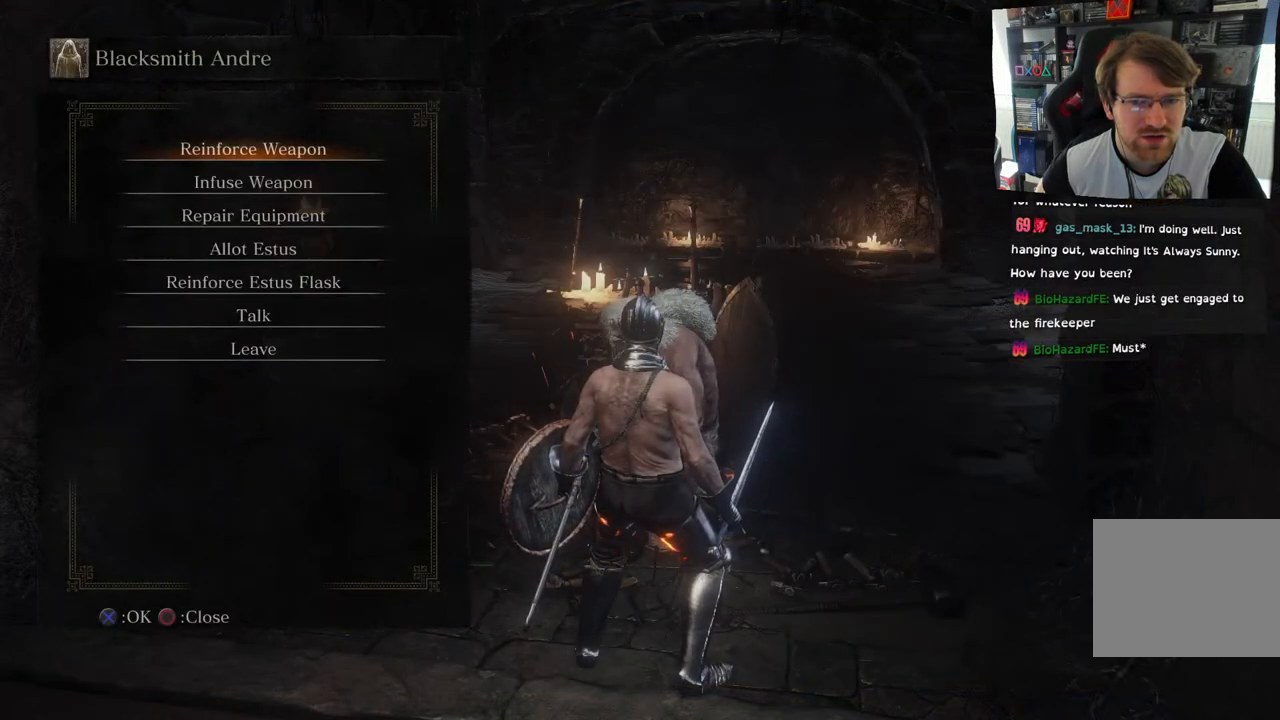
{"buttons": [], "left_stick": "center", "right_stick": "center", "events": []}
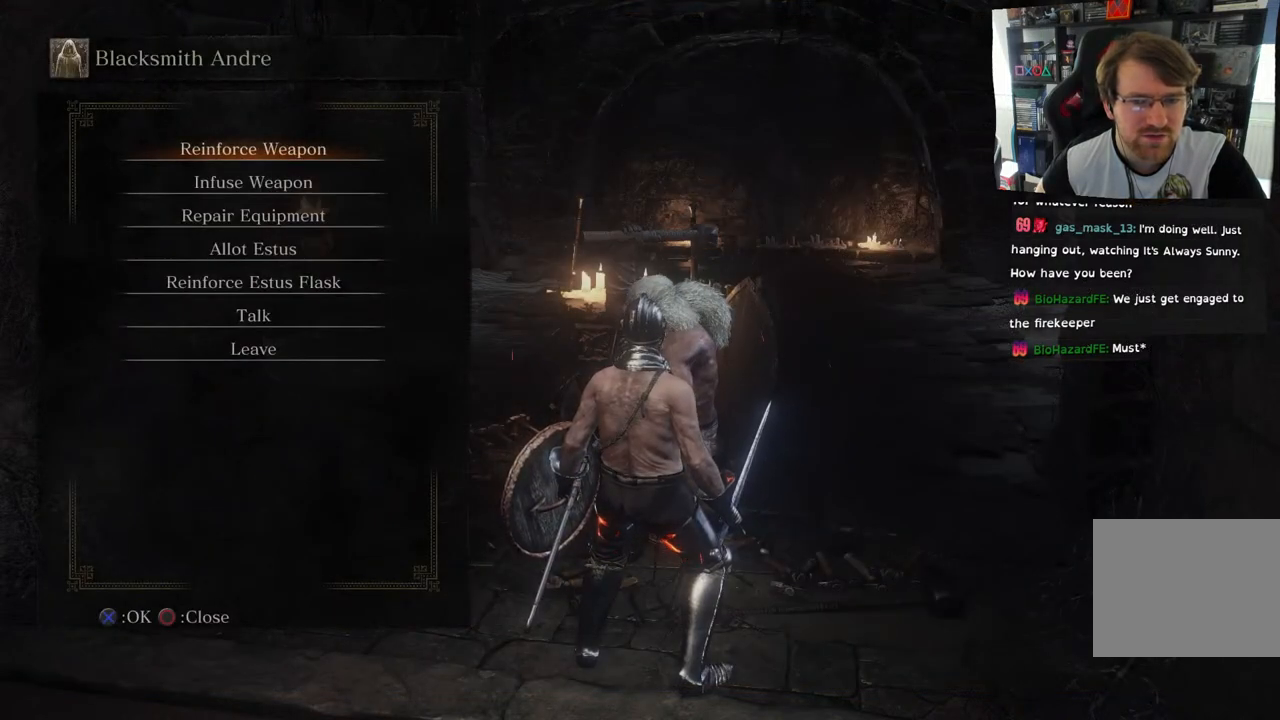
{"buttons": [], "left_stick": "center", "right_stick": "center", "events": []}
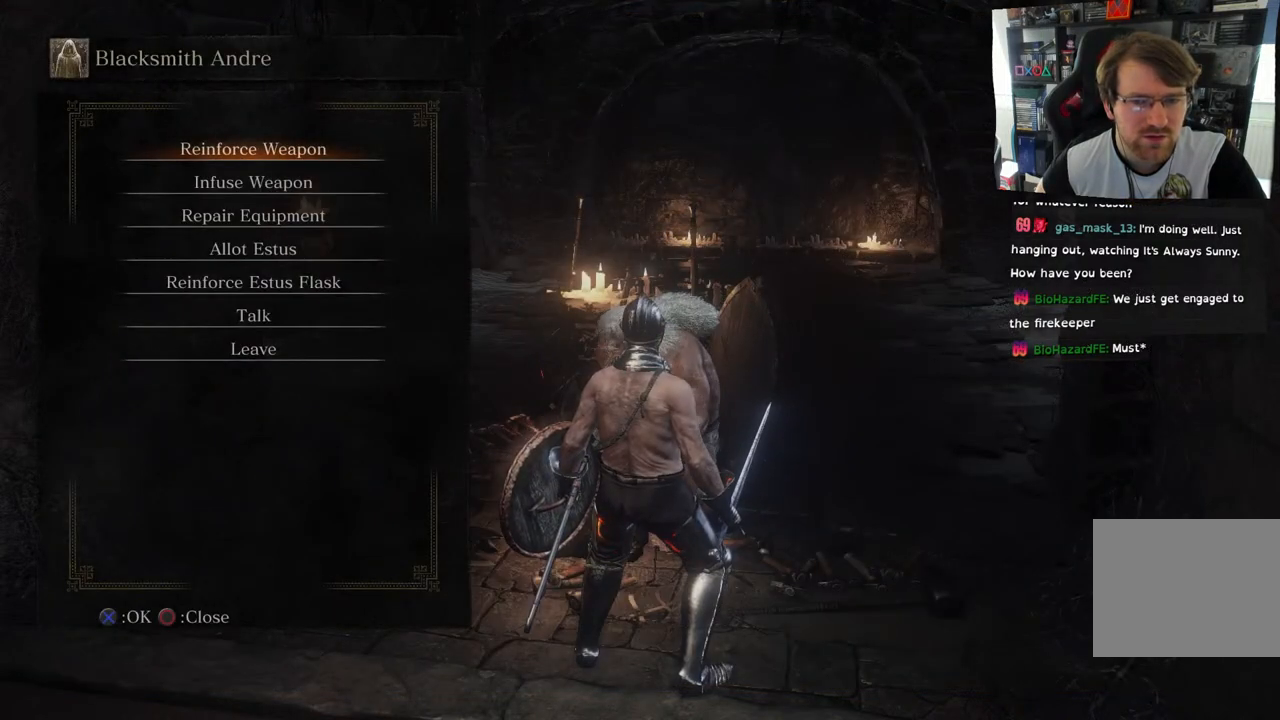
{"buttons": [], "left_stick": "center", "right_stick": "center", "events": []}
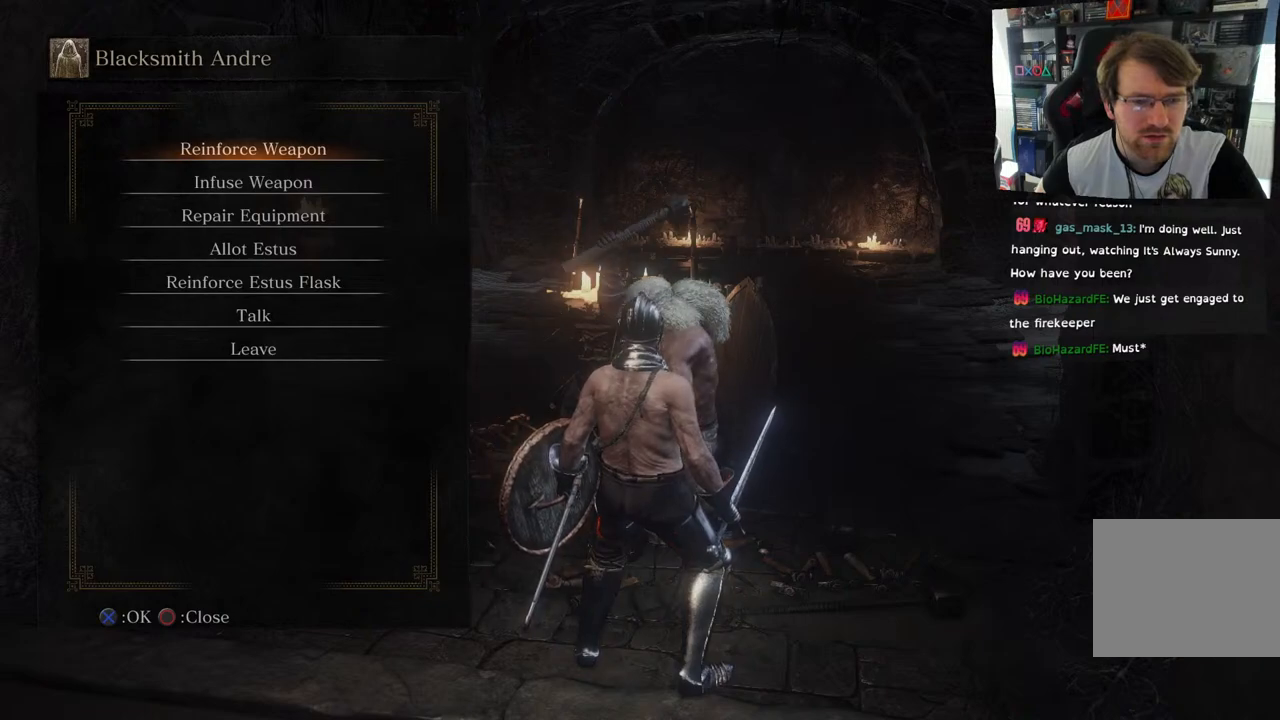
{"buttons": ["DPAD_DOWN"], "left_stick": "center", "right_stick": "center", "events": [[400, "DPAD_DOWN", "down"]]}
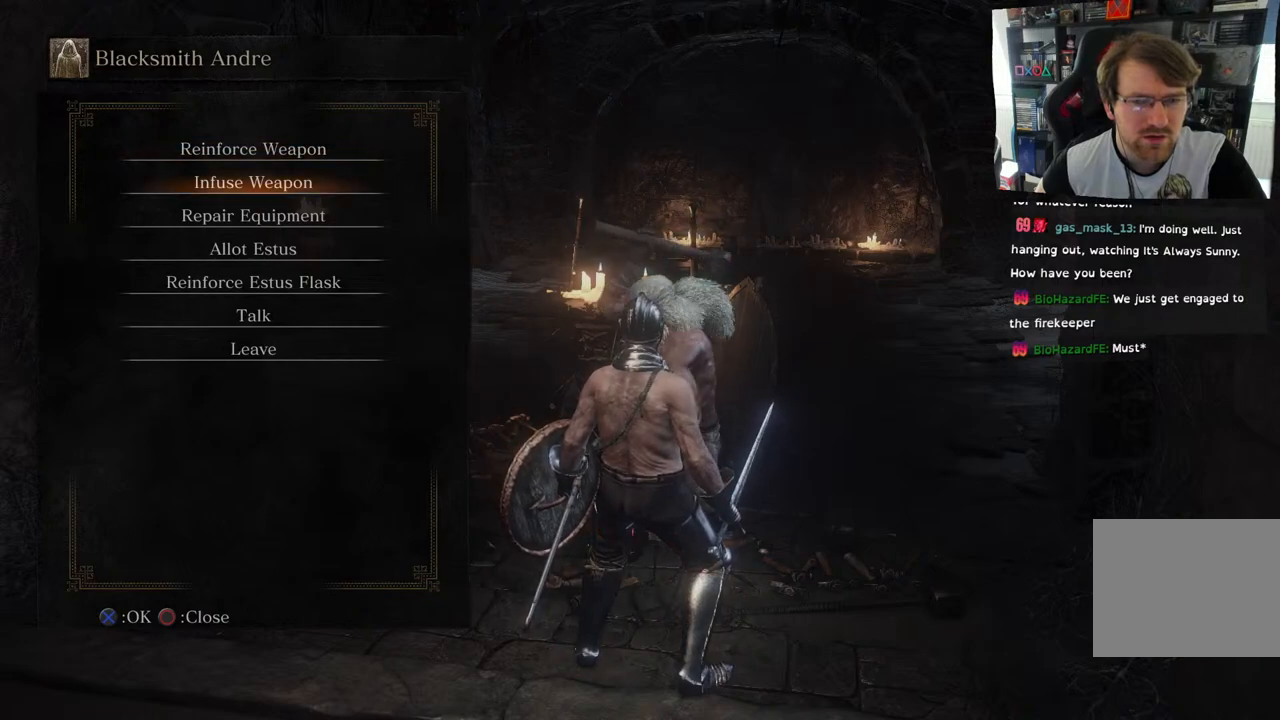
{"buttons": [], "left_stick": "center", "right_stick": "center", "events": [[67, "DPAD_DOWN", "up"]]}
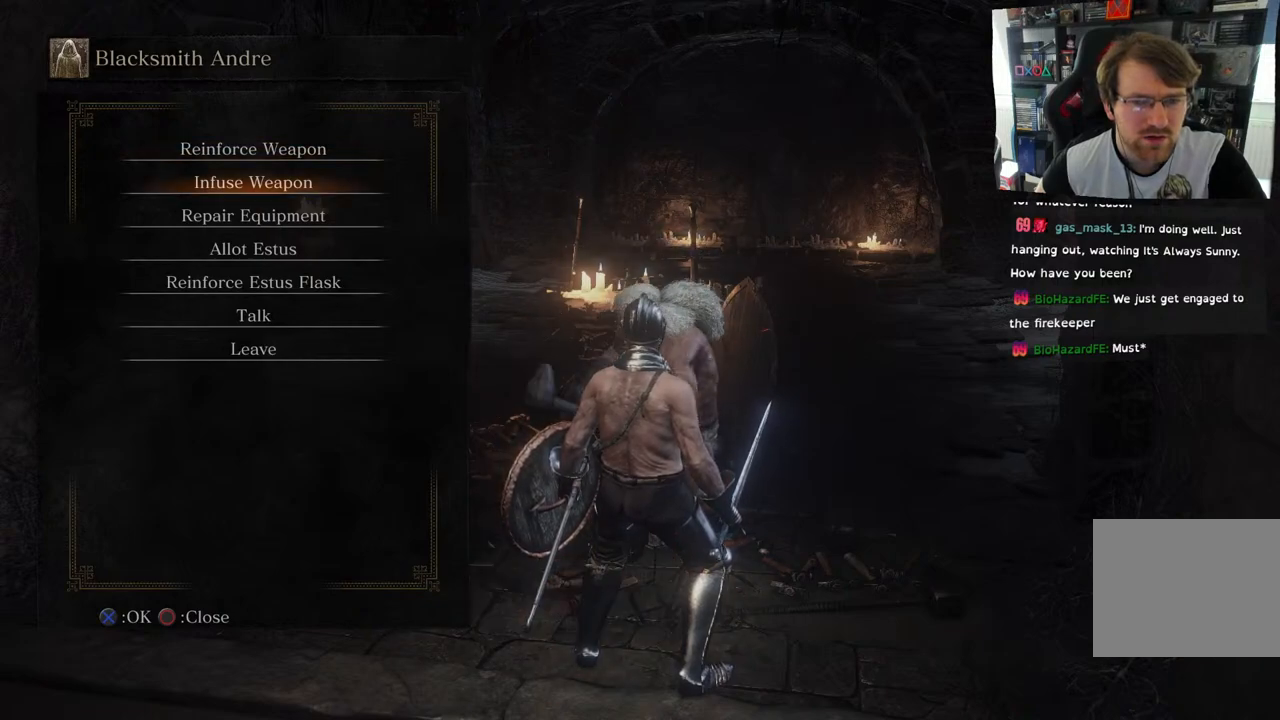
{"buttons": [], "left_stick": "center", "right_stick": "center", "events": []}
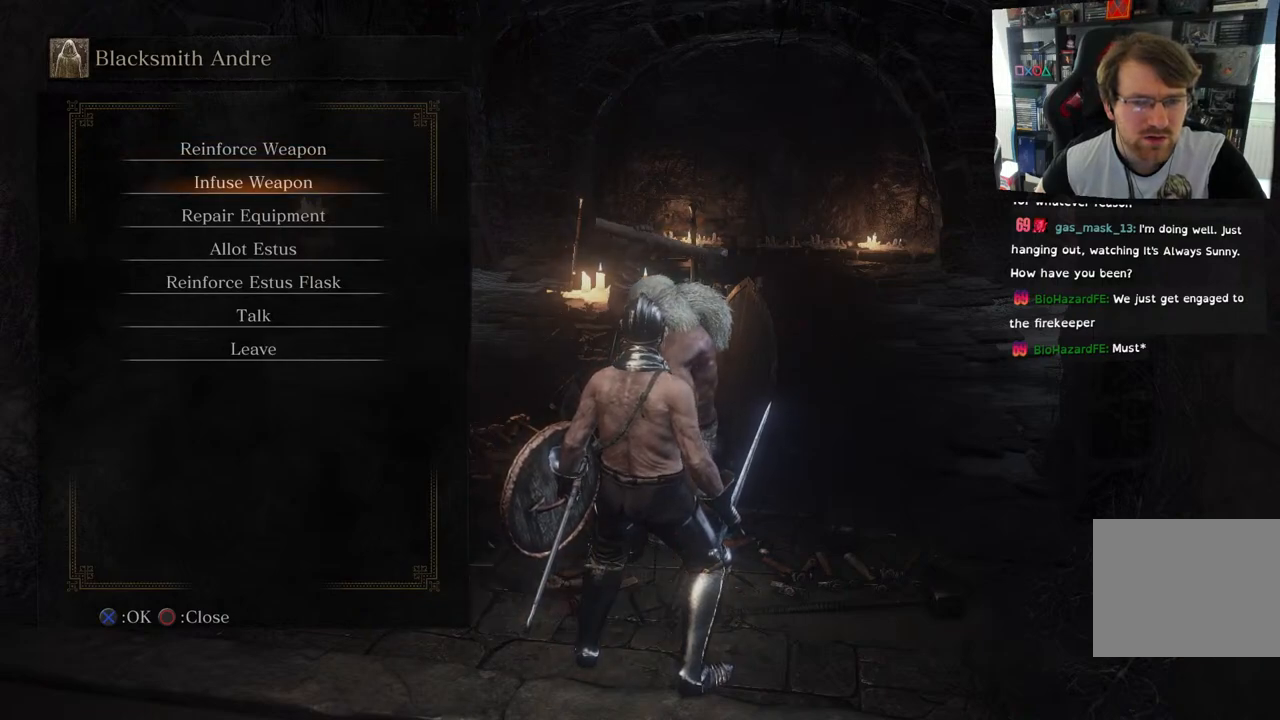
{"buttons": [], "left_stick": "center", "right_stick": "center", "events": [[217, "DPAD_UP", "down"], [333, "DPAD_UP", "up"]]}
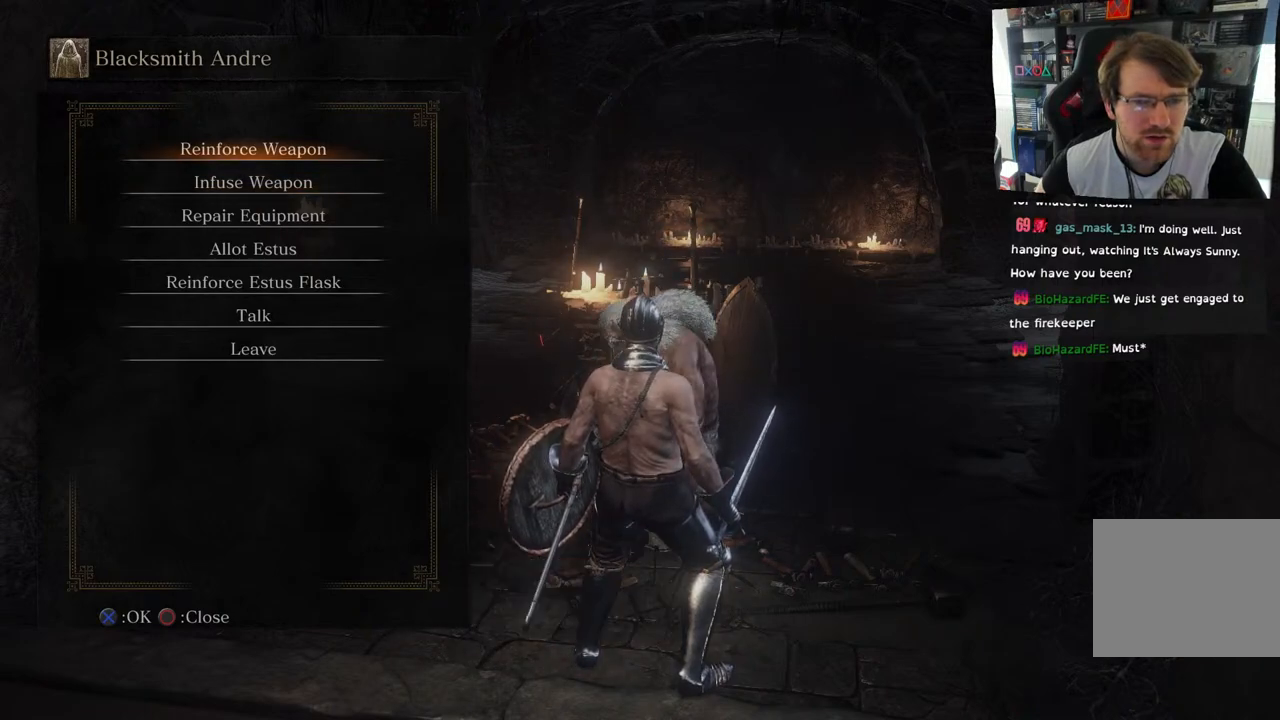
{"buttons": [], "left_stick": "center", "right_stick": "center", "events": [[283, "CROSS", "down"], [367, "CROSS", "up"], [383, "CROSS", "down"], [450, "CROSS", "up"]]}
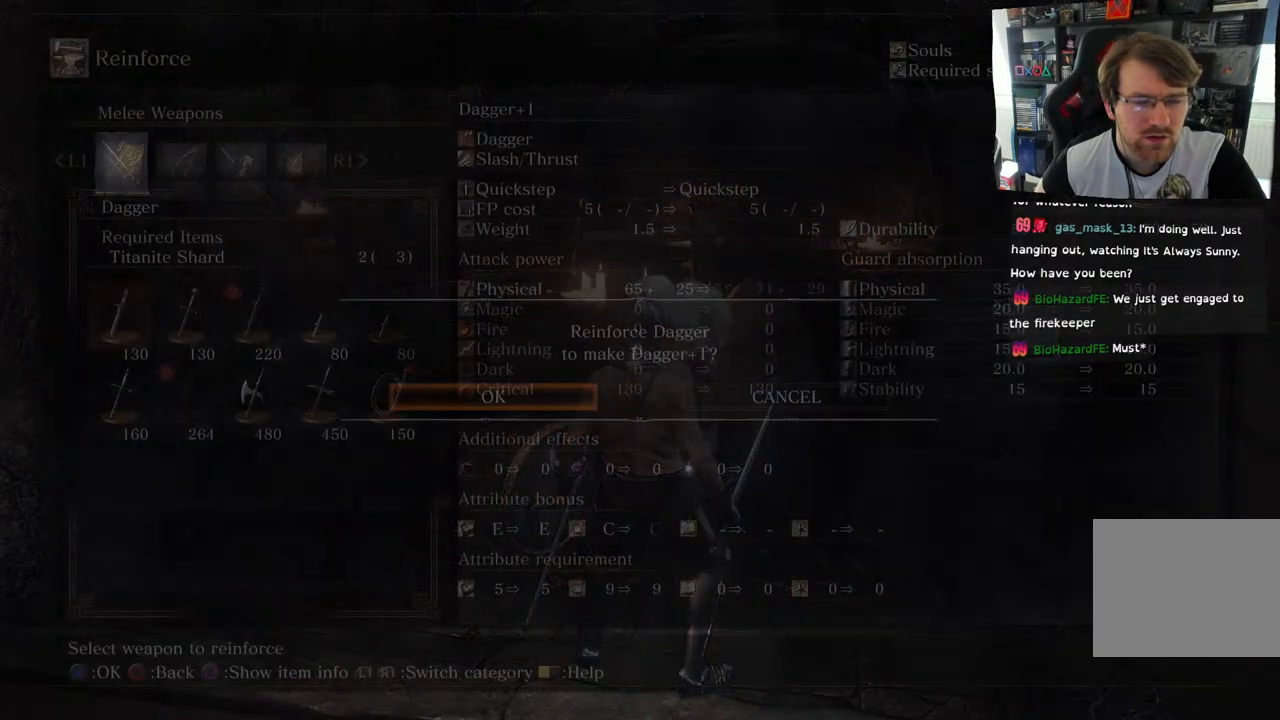
{"buttons": [], "left_stick": "center", "right_stick": "center", "events": []}
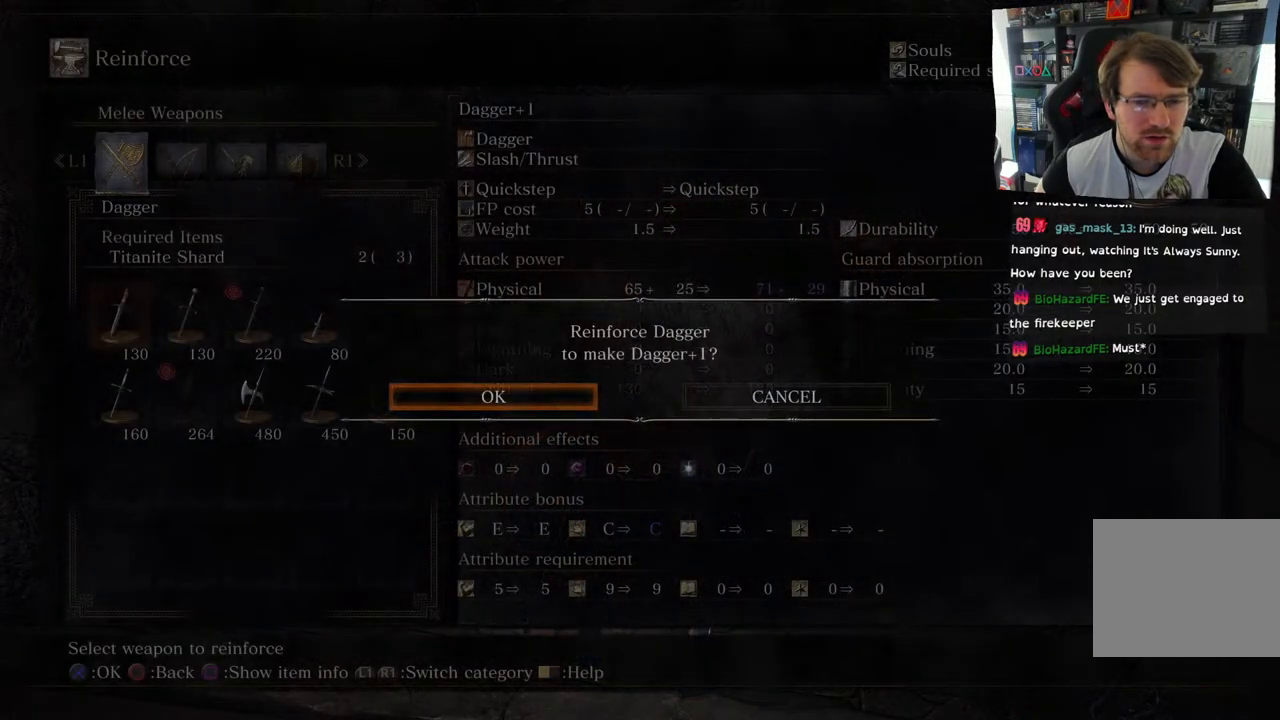
{"buttons": ["DPAD_RIGHT"], "left_stick": "center", "right_stick": "center", "events": [[467, "DPAD_RIGHT", "down"]]}
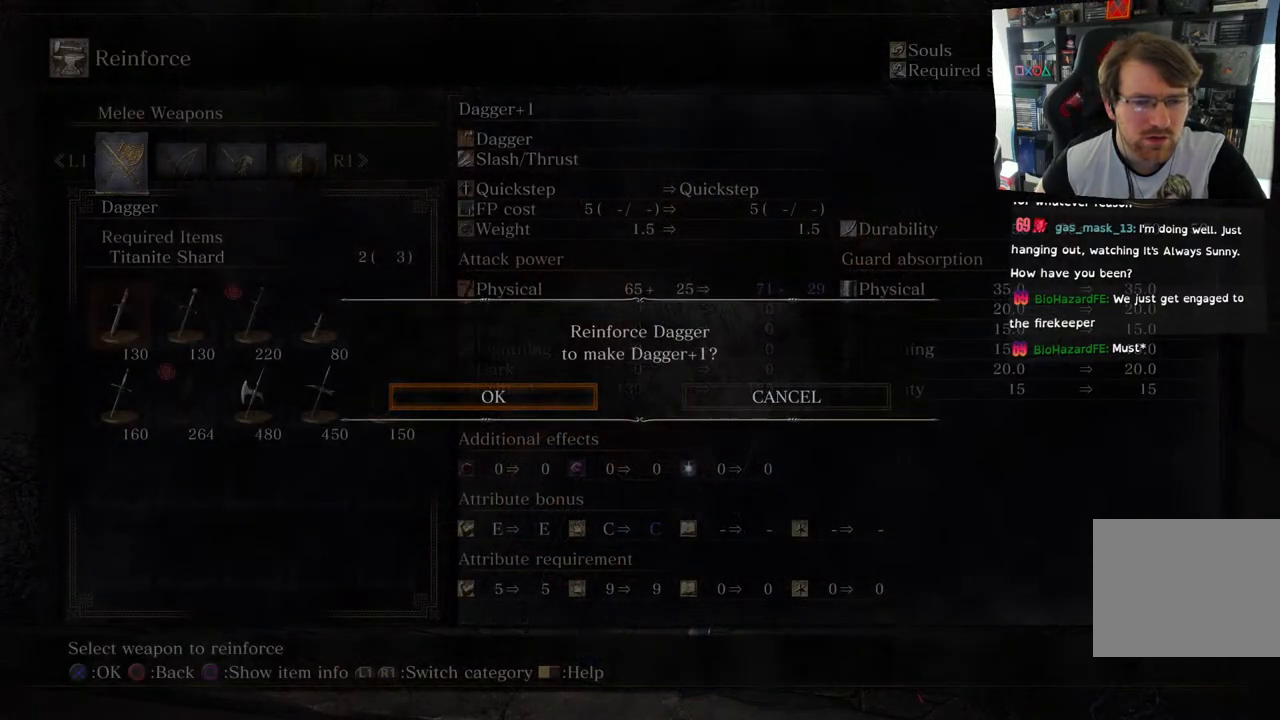
{"buttons": [], "left_stick": "center", "right_stick": "center", "events": [[133, "DPAD_RIGHT", "up"], [283, "CROSS", "down"], [400, "CROSS", "up"]]}
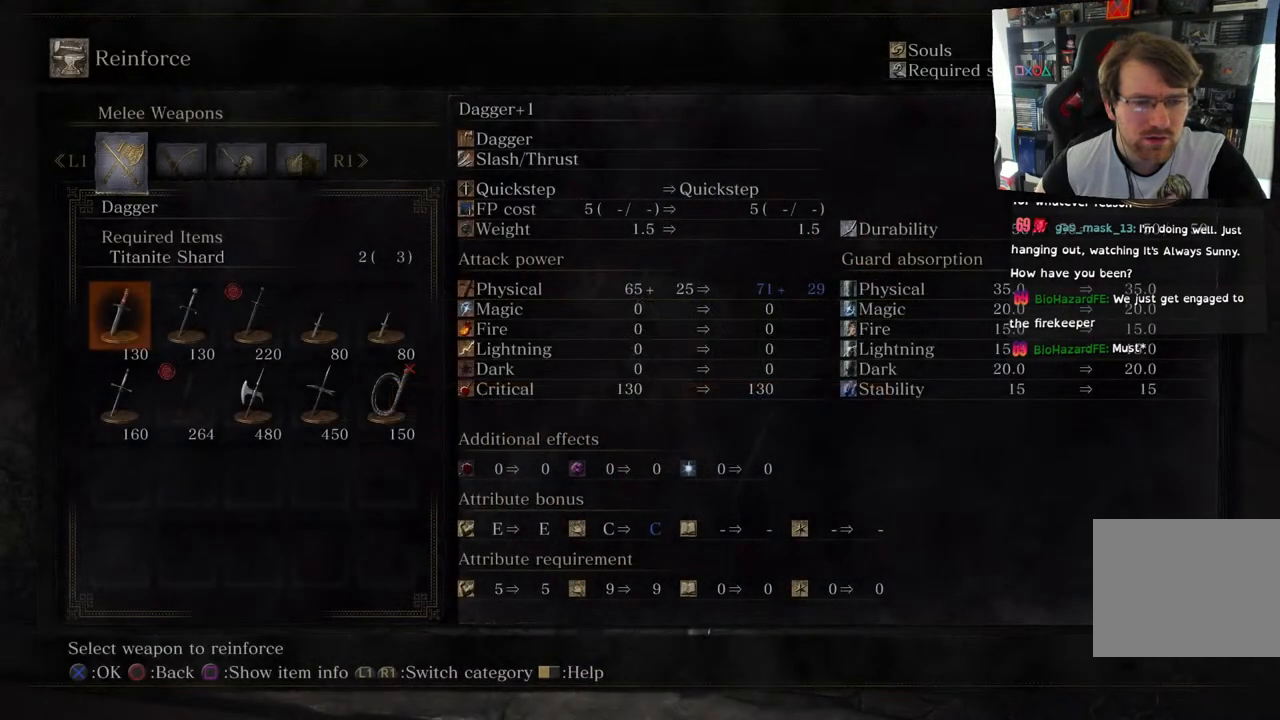
{"buttons": ["DPAD_RIGHT"], "left_stick": "center", "right_stick": "center", "events": [[500, "DPAD_RIGHT", "down"]]}
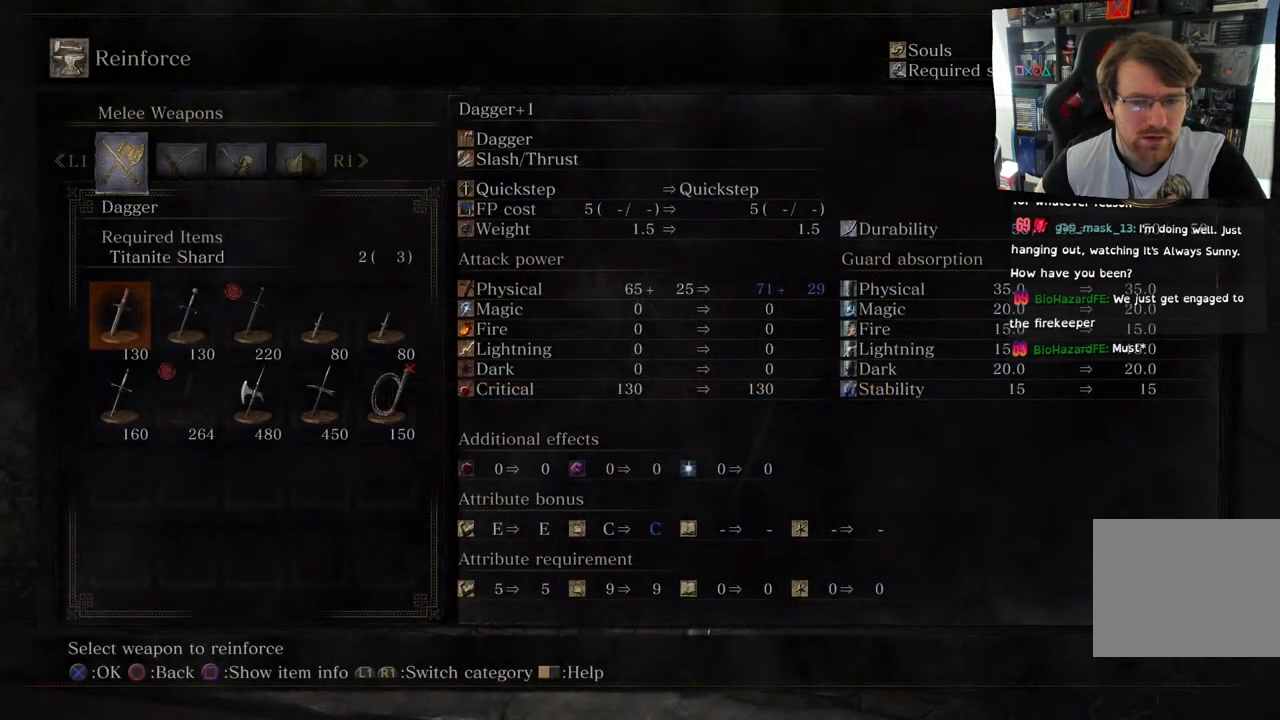
{"buttons": [], "left_stick": "center", "right_stick": "center", "events": [[150, "DPAD_RIGHT", "up"], [300, "DPAD_RIGHT", "down"], [433, "DPAD_RIGHT", "up"]]}
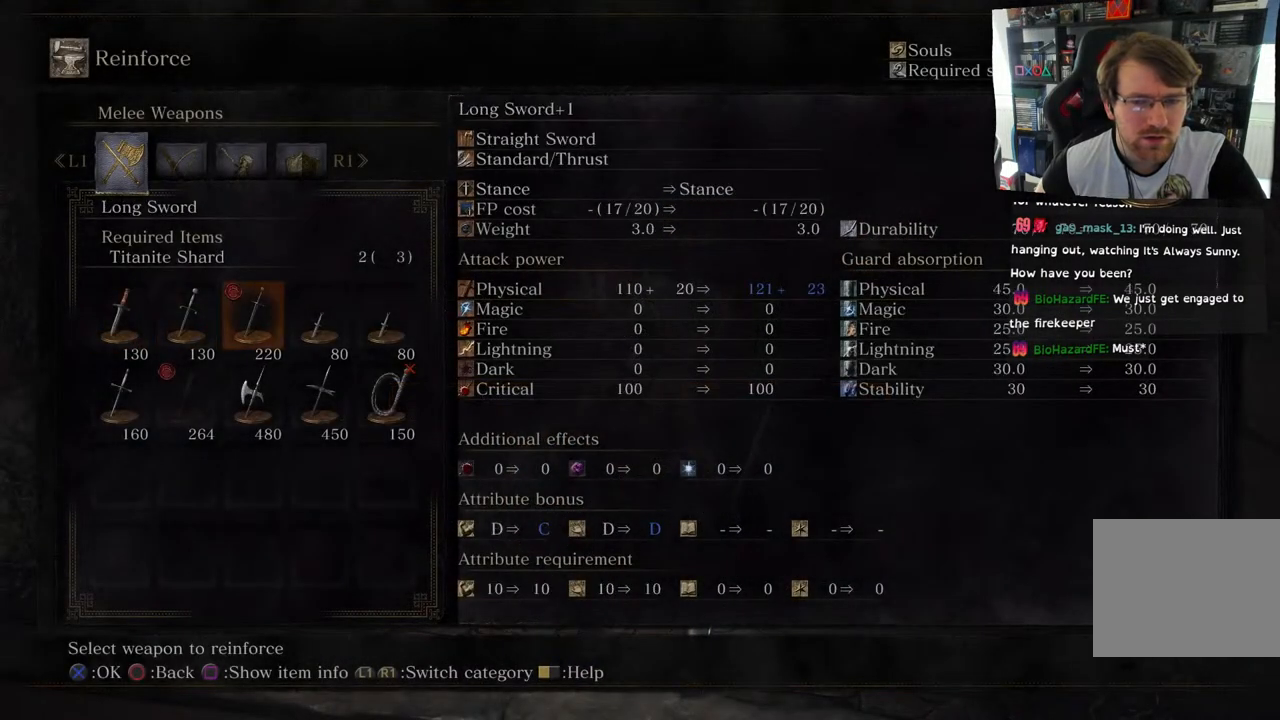
{"buttons": [], "left_stick": "center", "right_stick": "center", "events": [[233, "DPAD_DOWN", "down"], [350, "DPAD_DOWN", "up"]]}
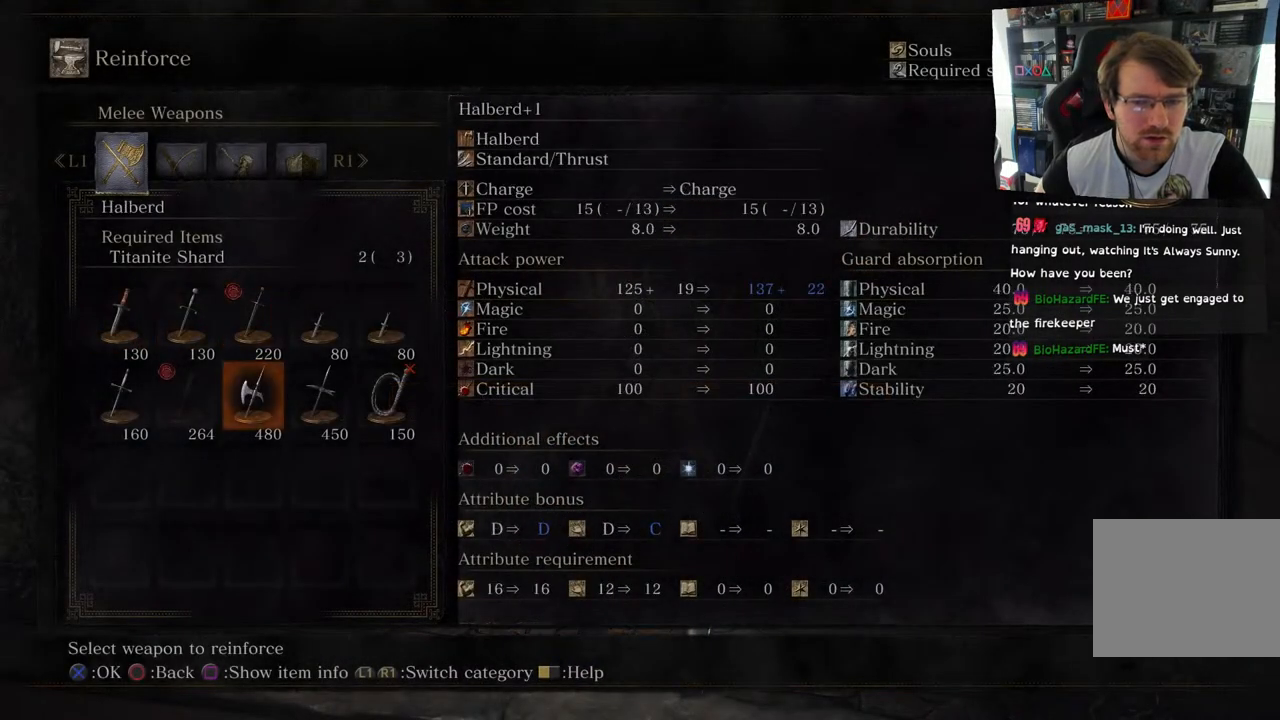
{"buttons": [], "left_stick": "center", "right_stick": "center", "events": [[33, "DPAD_LEFT", "down"], [150, "DPAD_LEFT", "up"]]}
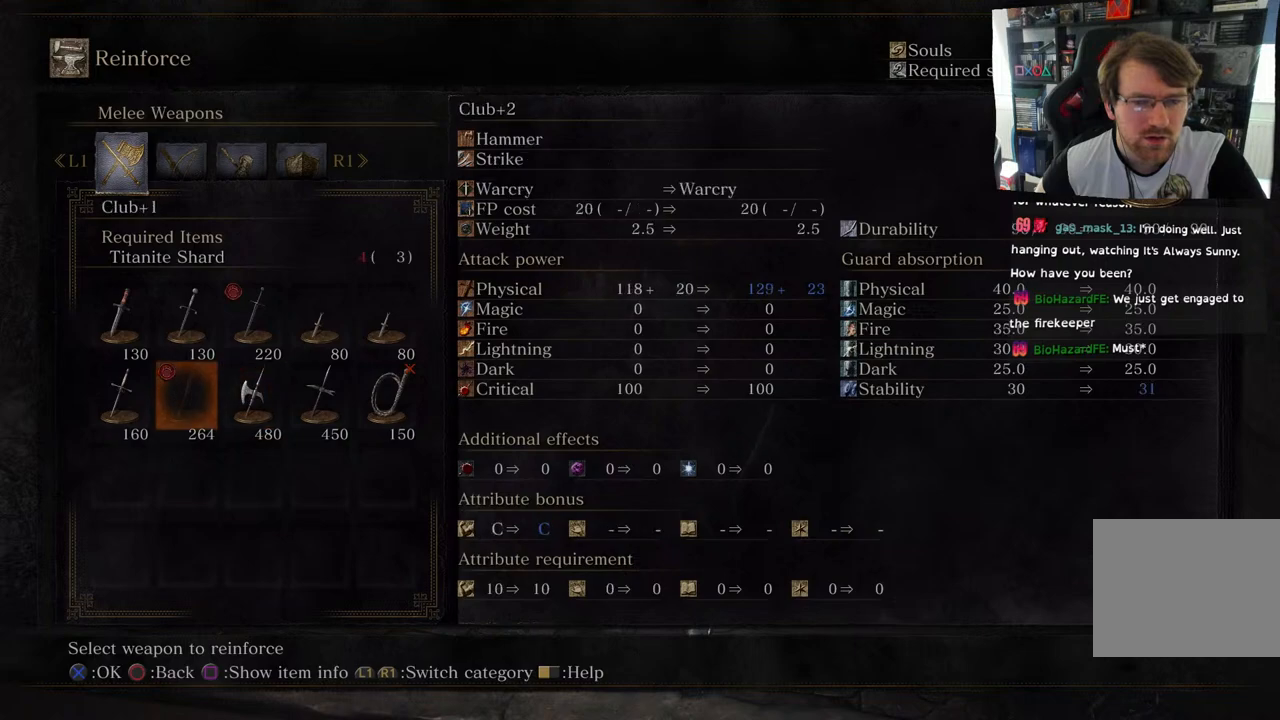
{"buttons": [], "left_stick": "center", "right_stick": "center", "events": []}
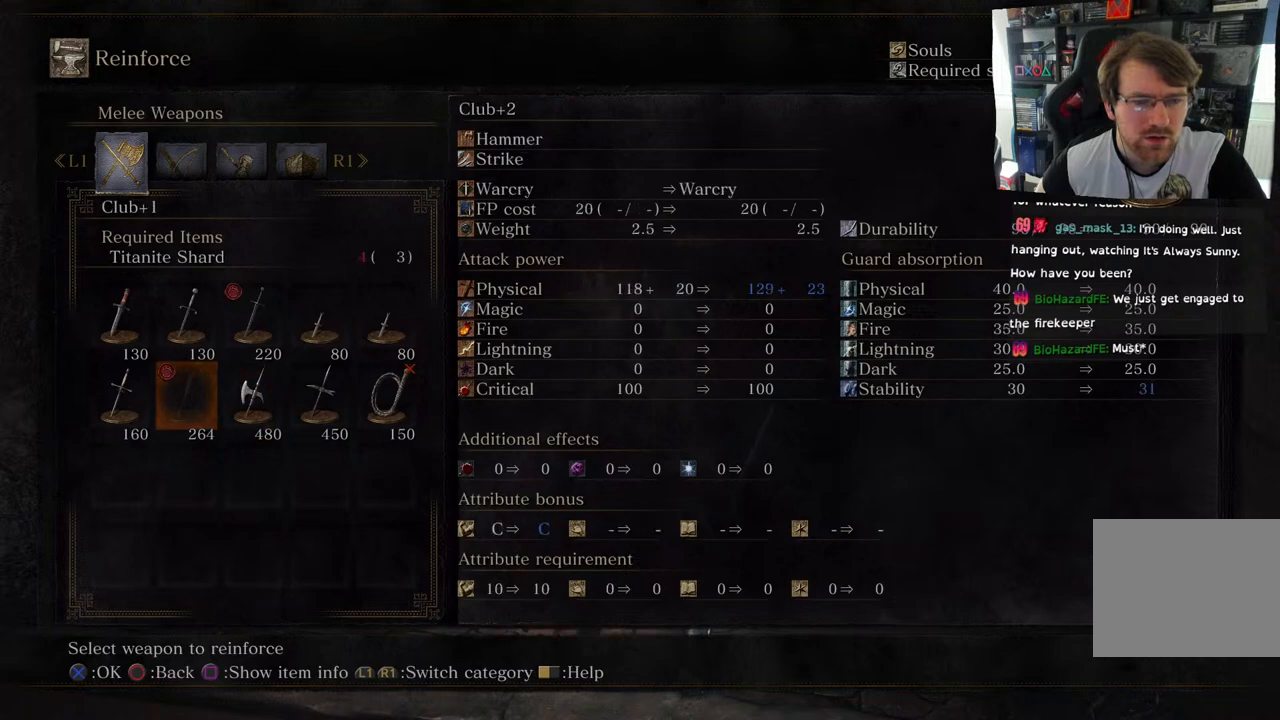
{"buttons": [], "left_stick": "center", "right_stick": "center", "events": [[333, "CROSS", "down"], [417, "CROSS", "up"]]}